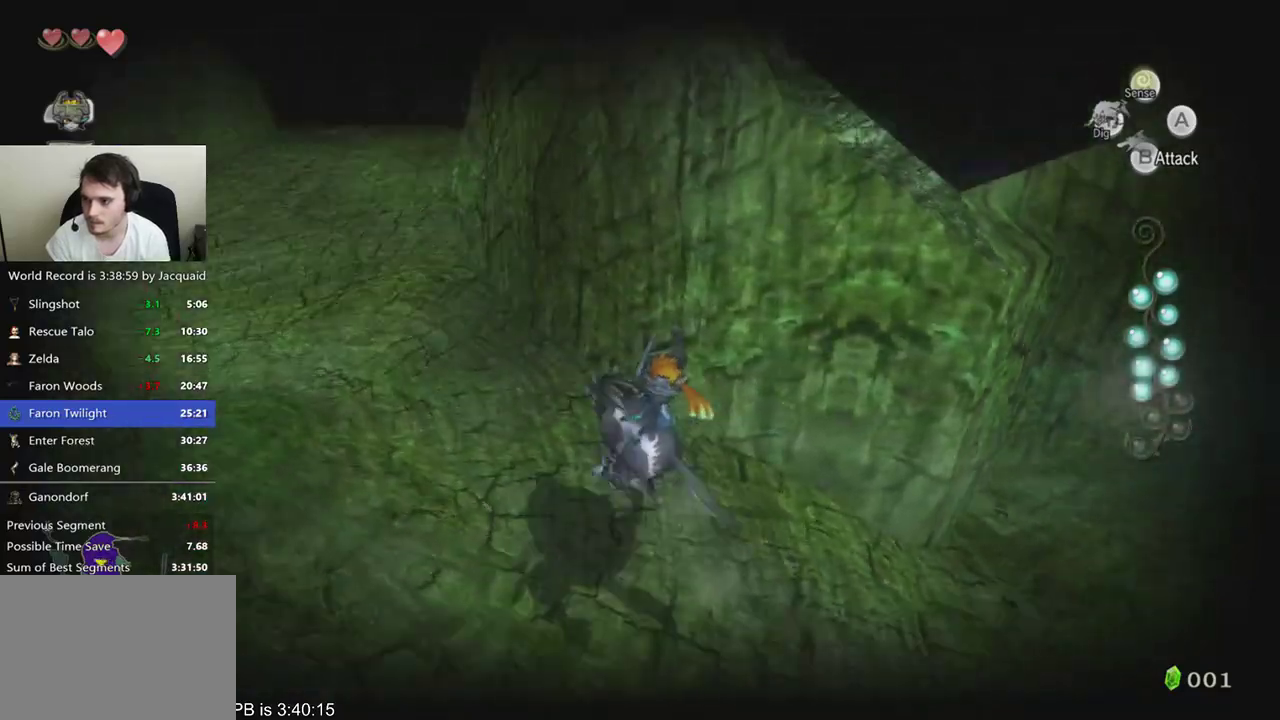
Gameplay with a controller (Xbox layout); each line is a JSON object with the inputs held at the frame after it (dt_ms = milliseconds from this image to that frame). "events" lists button and stick changes between this image and that frame as [ms after this image, input, new state], when the widget could be followed in between. Not read: L3 R3.
{"dt_ms": 500, "buttons": [], "left_stick": "up-left", "right_stick": "center", "events": [[33, "B", "down"], [67, "right_stick", "center"], [333, "B", "up"], [400, "B", "down"], [467, "B", "up"]]}
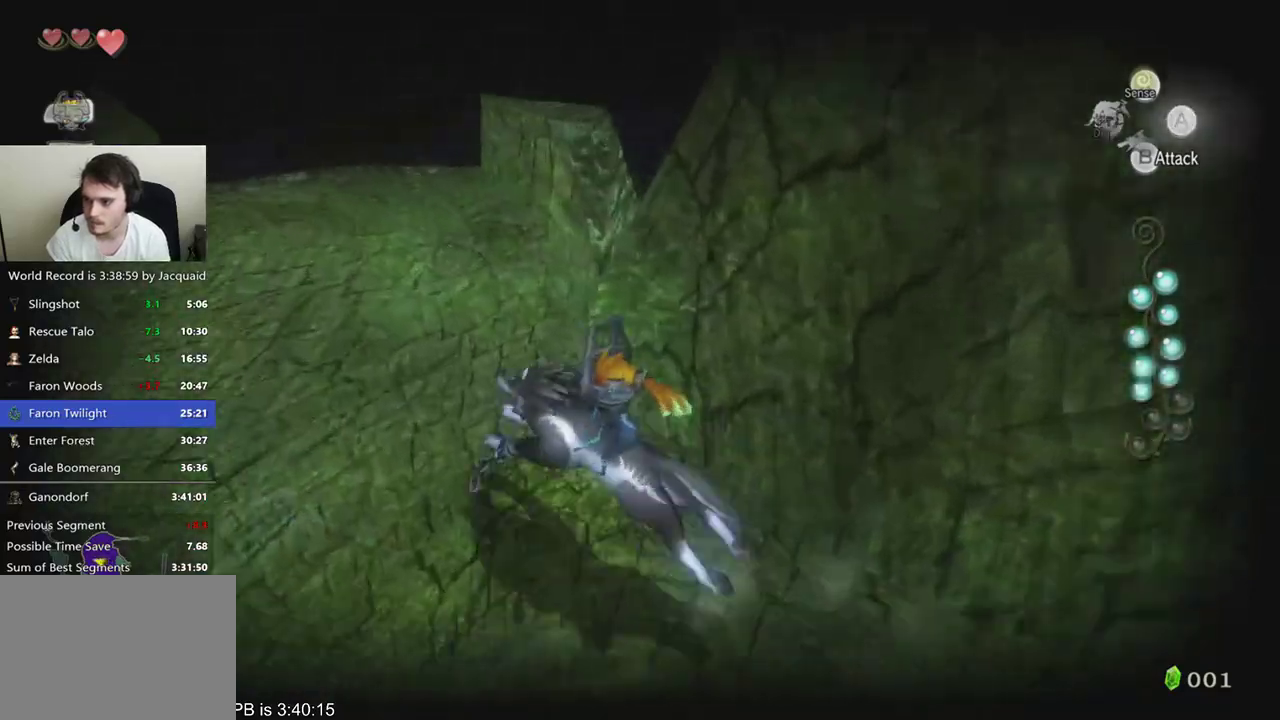
{"dt_ms": 500, "buttons": [], "left_stick": "up-left", "right_stick": "center", "events": [[167, "B", "down"], [267, "B", "up"]]}
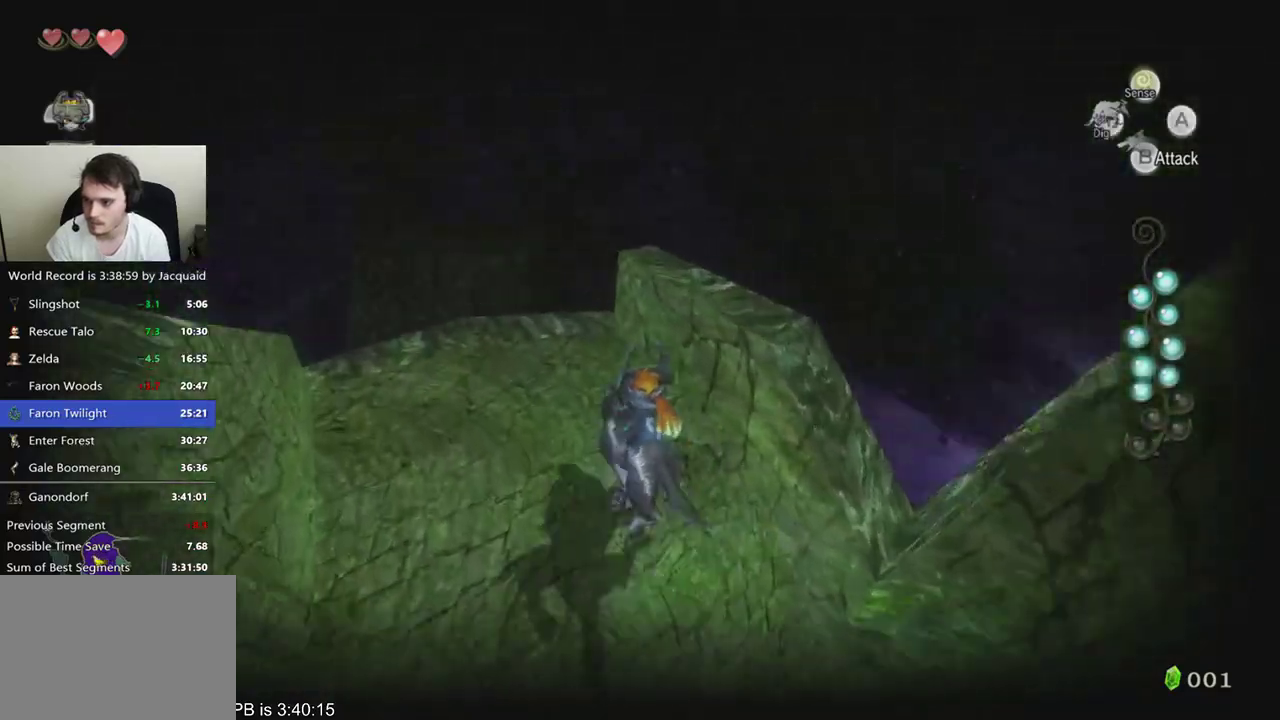
{"dt_ms": 500, "buttons": ["L2", "R2"], "left_stick": "center", "right_stick": "center", "events": [[100, "L1", "down"], [200, "L1", "up"], [200, "left_stick", "center"], [267, "L2", "down"], [467, "R2", "down"]]}
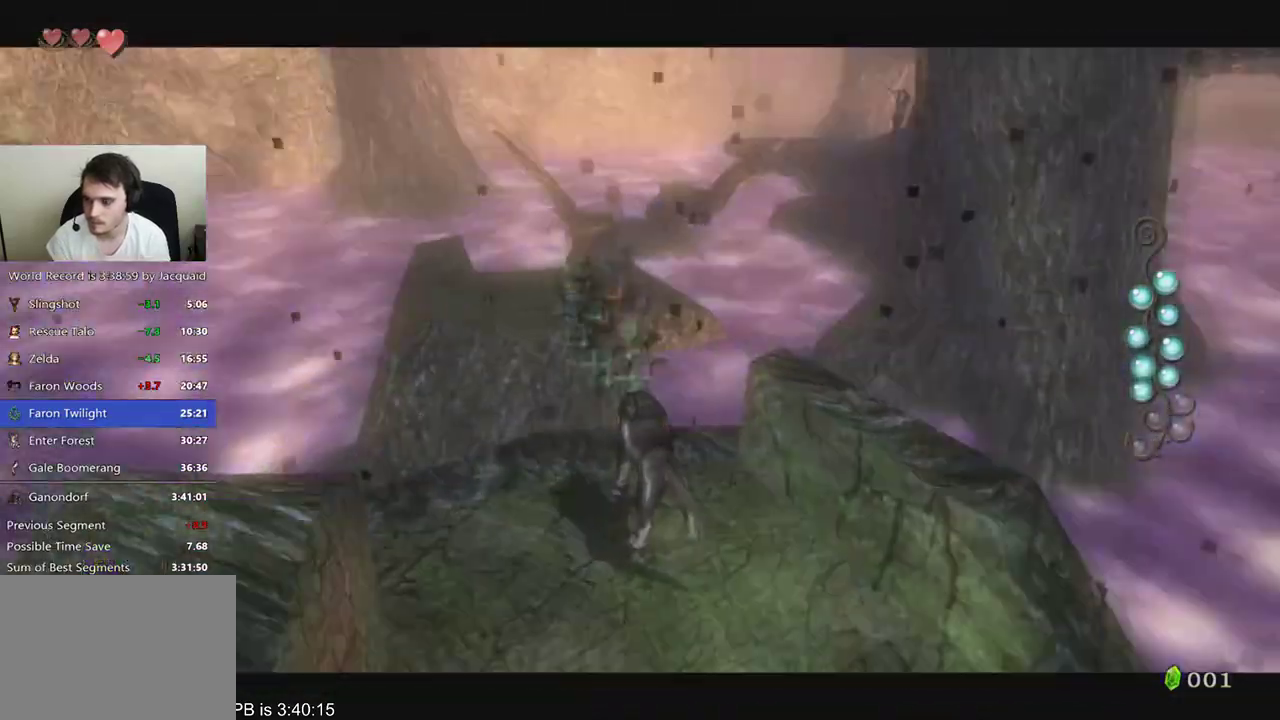
{"dt_ms": 500, "buttons": ["L2"], "left_stick": "center", "right_stick": "center"}
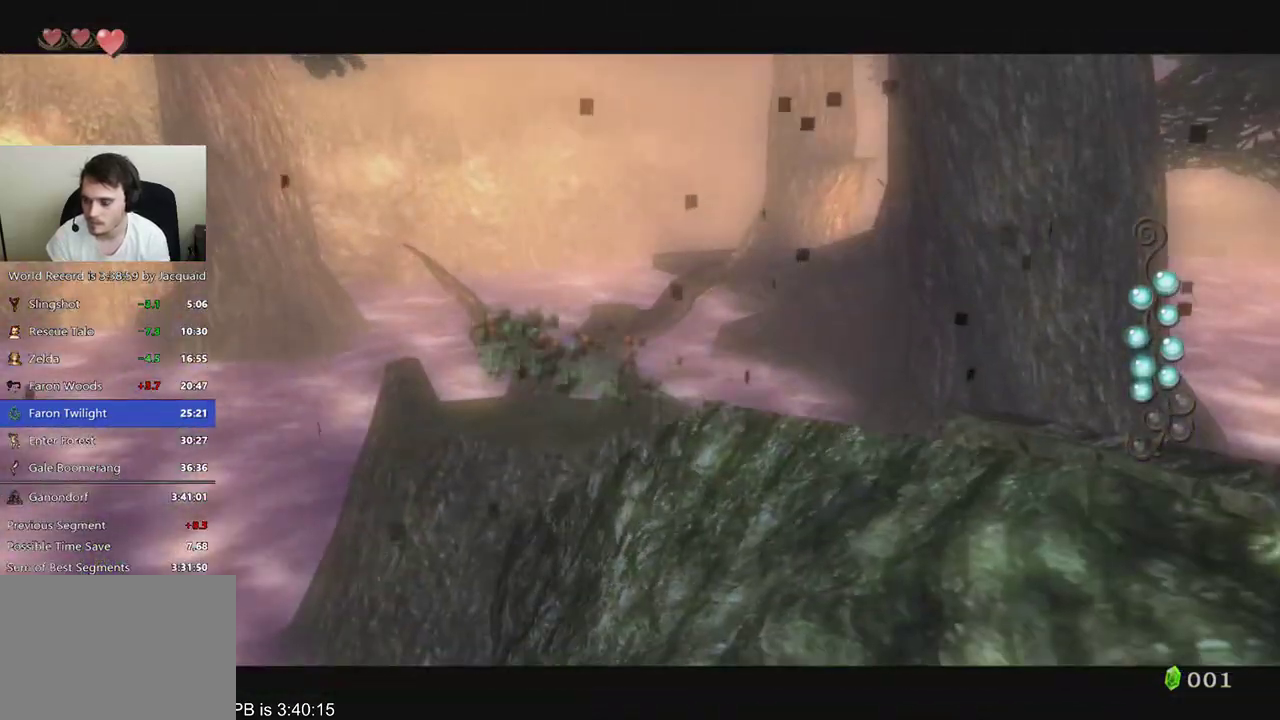
{"dt_ms": 1000, "buttons": ["L2", "R2"], "left_stick": "center", "right_stick": "center"}